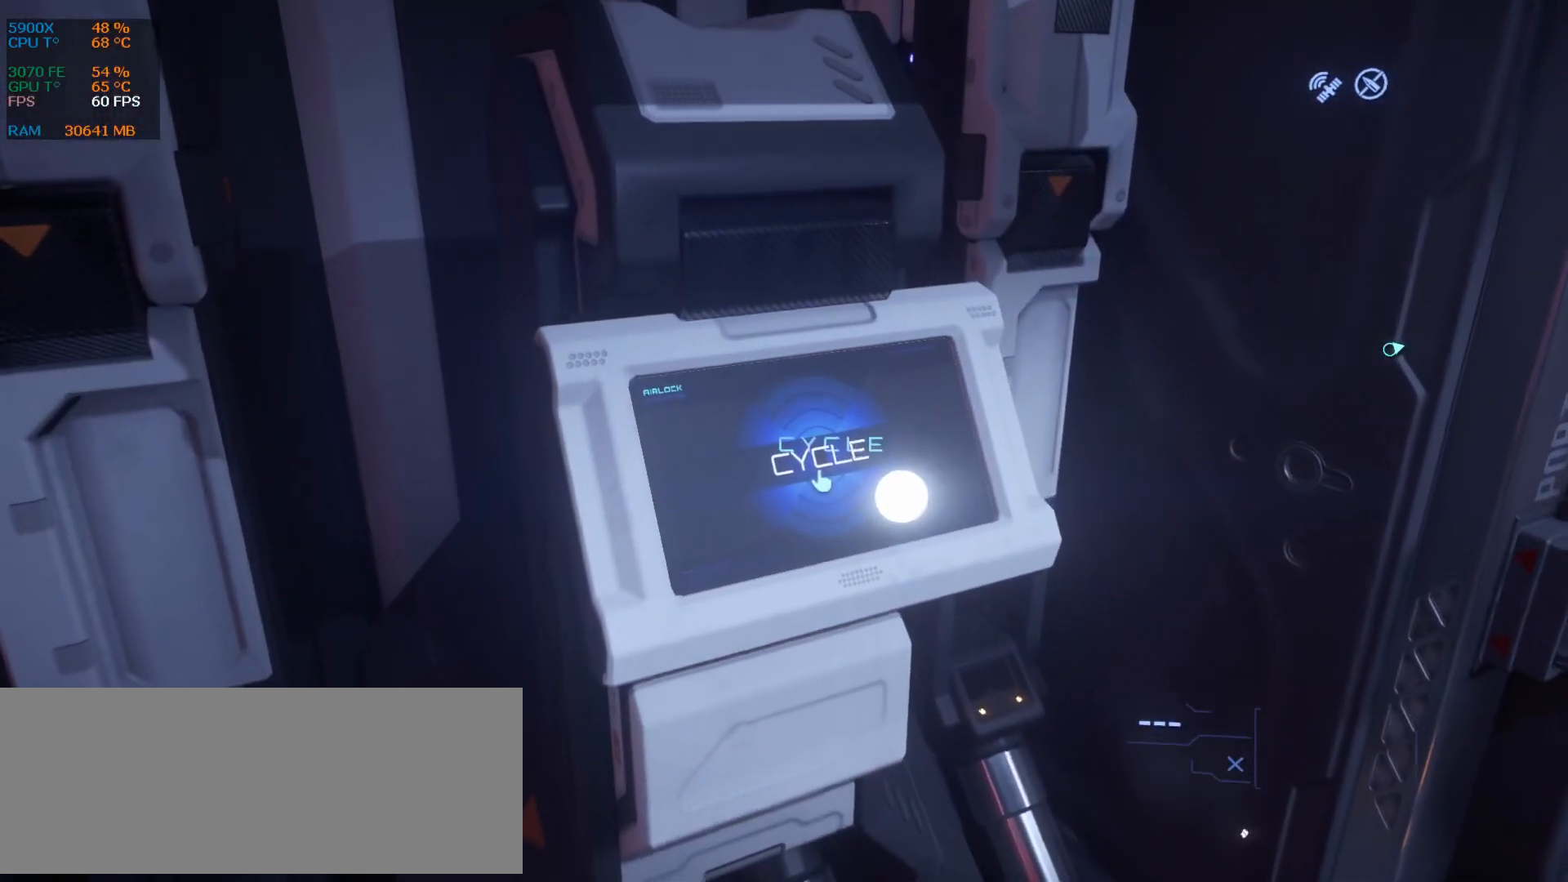
Gameplay with keyboard; each line is a JSON object with the keys held at the frame after it. "events" lists presses ("down") and releases ("up") of ".", "/", "0", "1", "2", "3", "4", "5", "6", "7", "8", "9", "a", "alt_l", "alt_r", "b", "backslash", "backspace", "c", "caps_lock", "comma", "ctrl_l", "ctrl_r", "d", "down", "e", "equals", "escape", "f", "f1", "f10", "f11", "f12", "f2", "f3", "f4", "f5", "f6", "f7", "f8", "f9", "g", "h", "i", "j", "k", "l", "lbracket", "left", "m", "minus", "n", "num0", "num1", "num2", "num3", "num4", "num5", "num6", "num7", "num8", "num9", "o", "p", "q", "quote", "r", "rbracket", "return", "right", "s", "semicolon", "shift_l", "shift_r", "space", "super", "t", "tab", "tilde", "u", "up", "v", "w", "x", "y" and "z" between this image and that frame as [ms after this image, input, new state], when the widget could be followed in between. No other keys are recorded. Mouse input is not recorded.
{"keys": [], "events": [[146, "f", "up"]]}
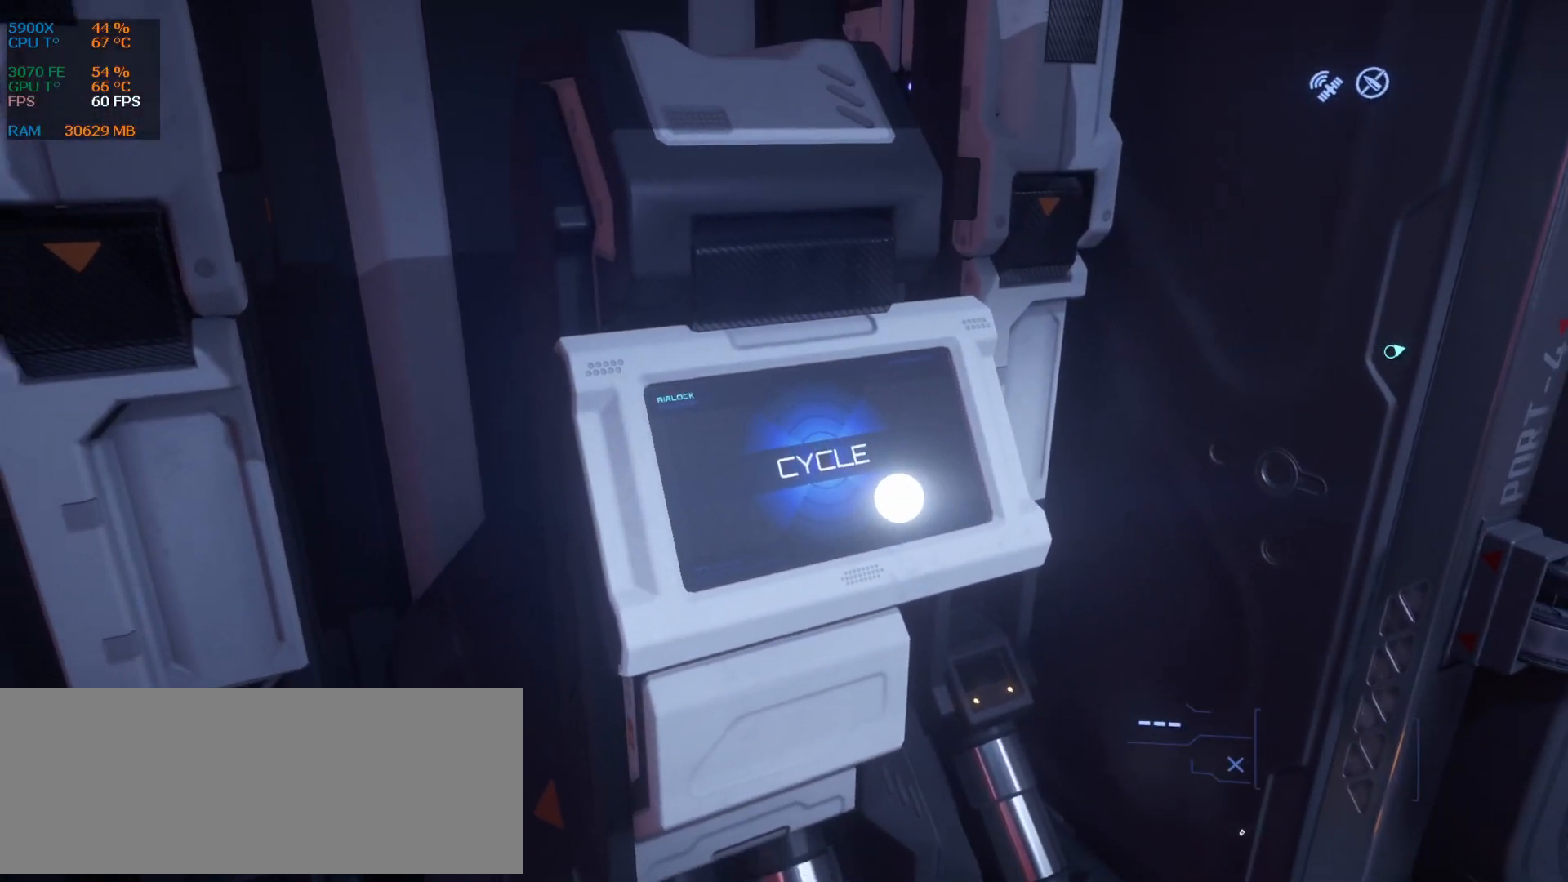
{"keys": [], "events": []}
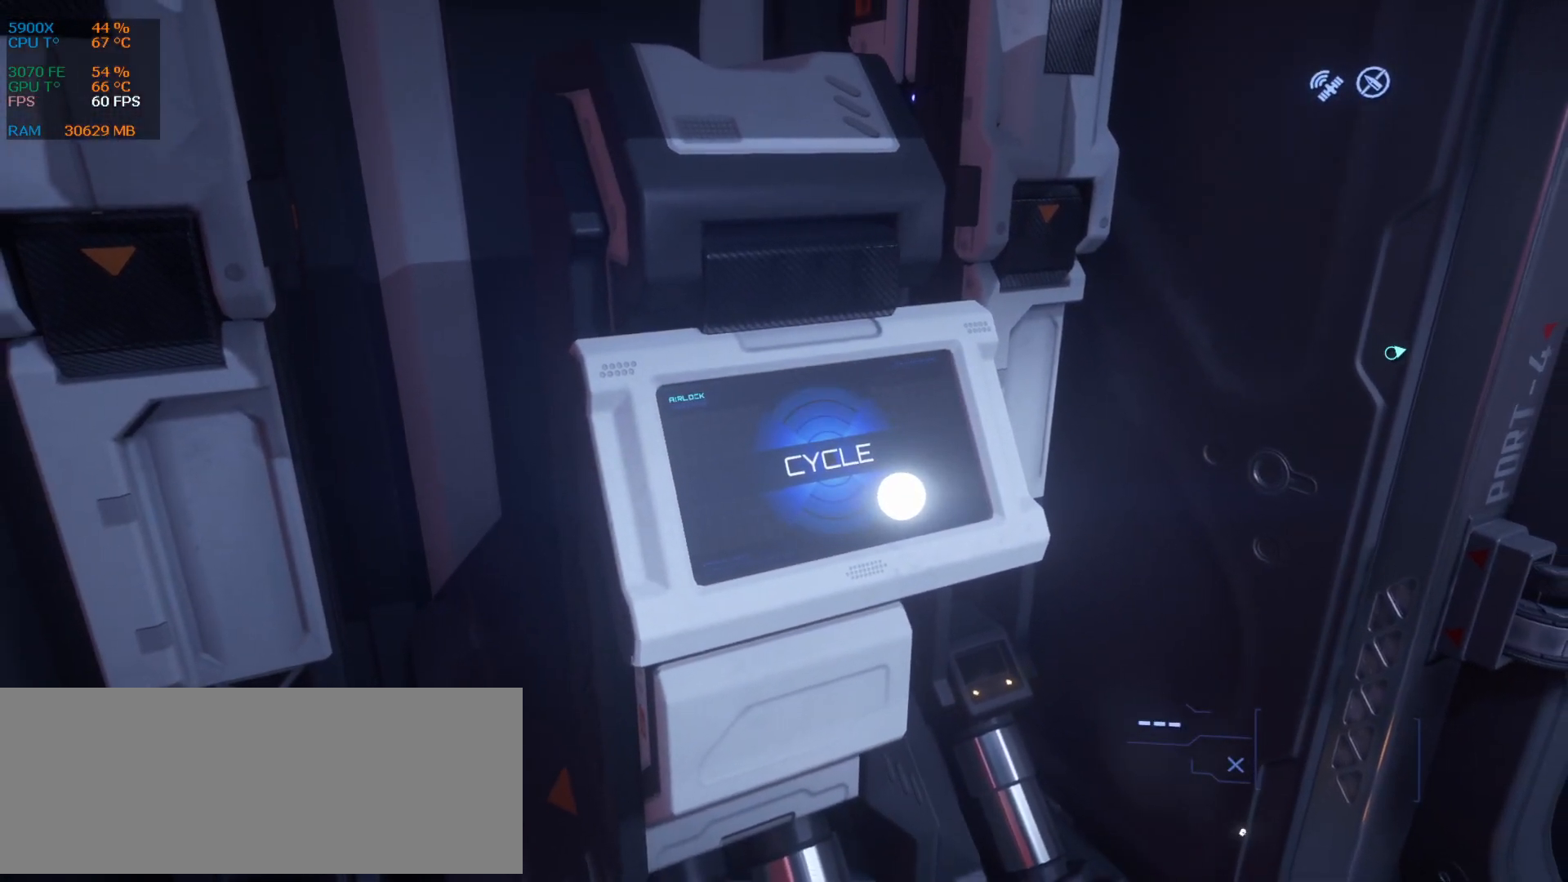
{"keys": [], "events": []}
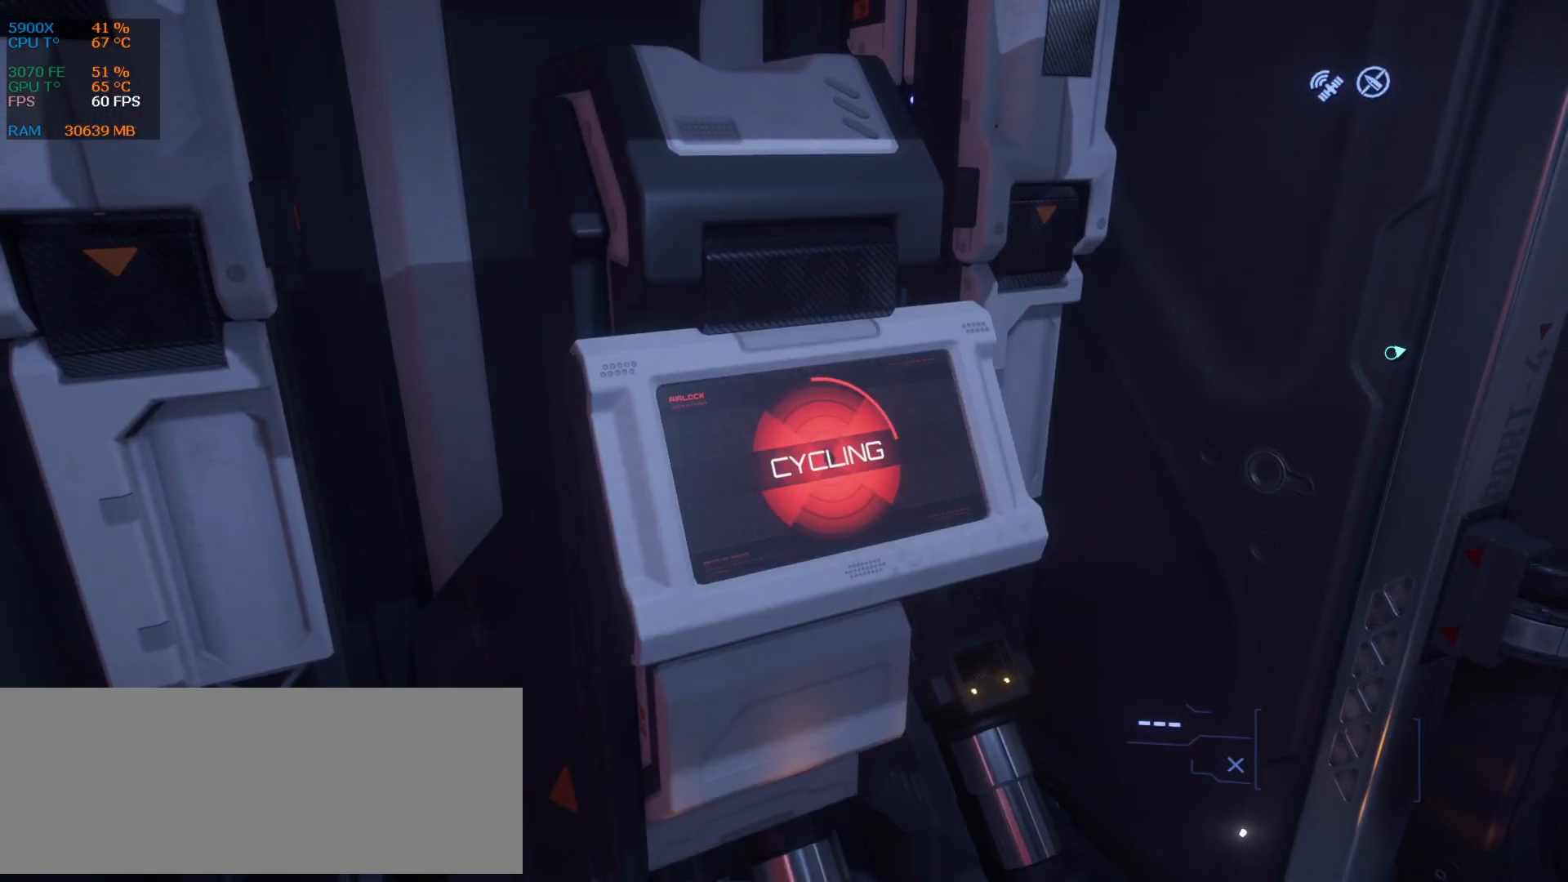
{"keys": [], "events": []}
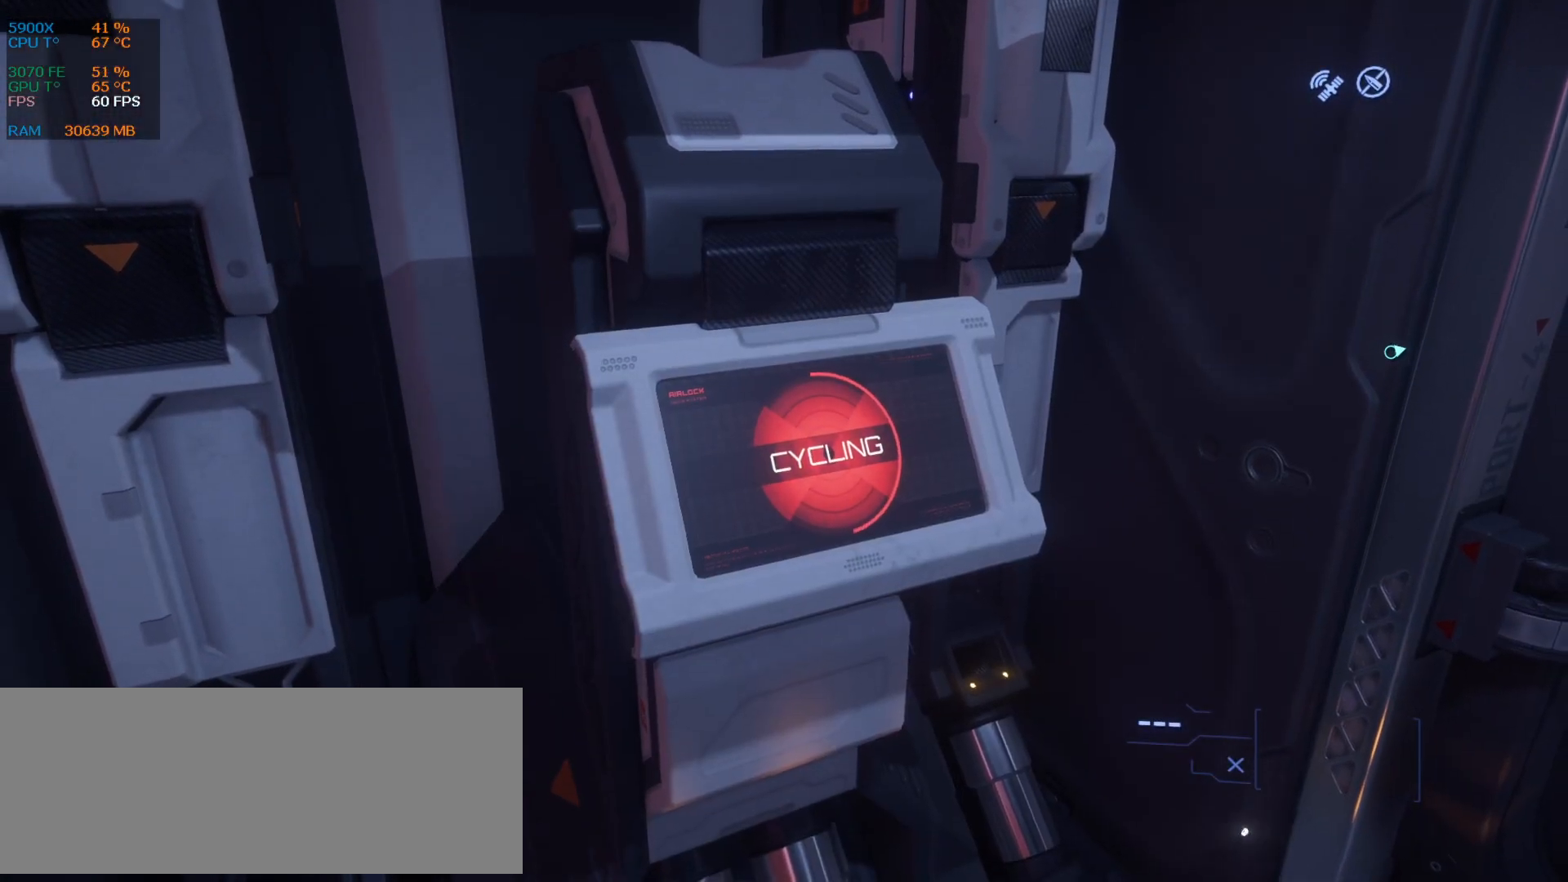
{"keys": []}
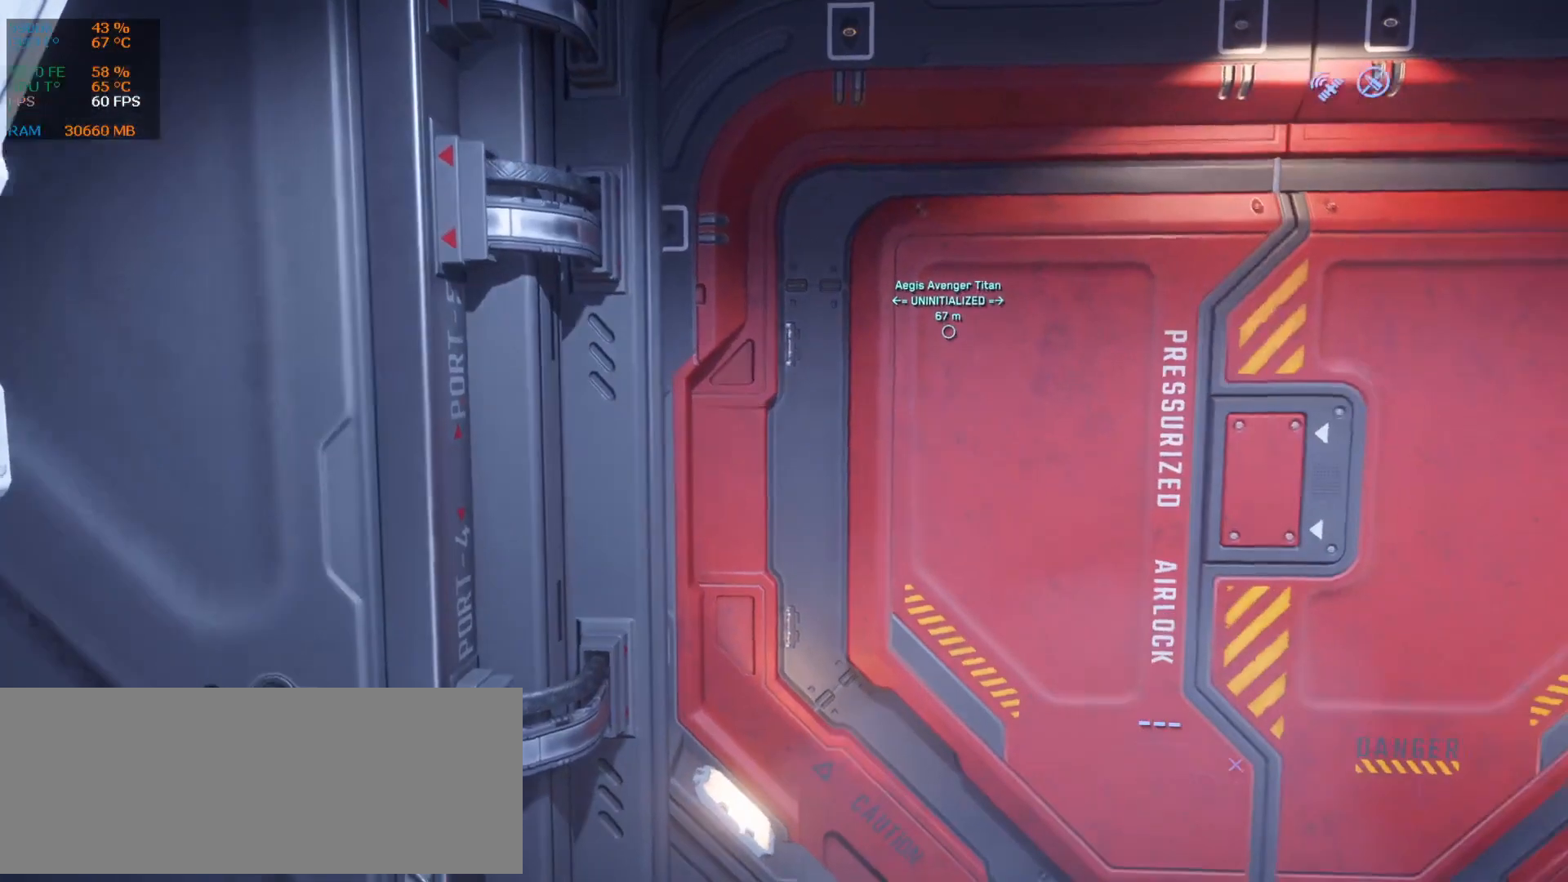
{"keys": [], "events": [[84, "z", "down"], [105, "d", "down"], [334, "d", "up"], [396, "z", "up"]]}
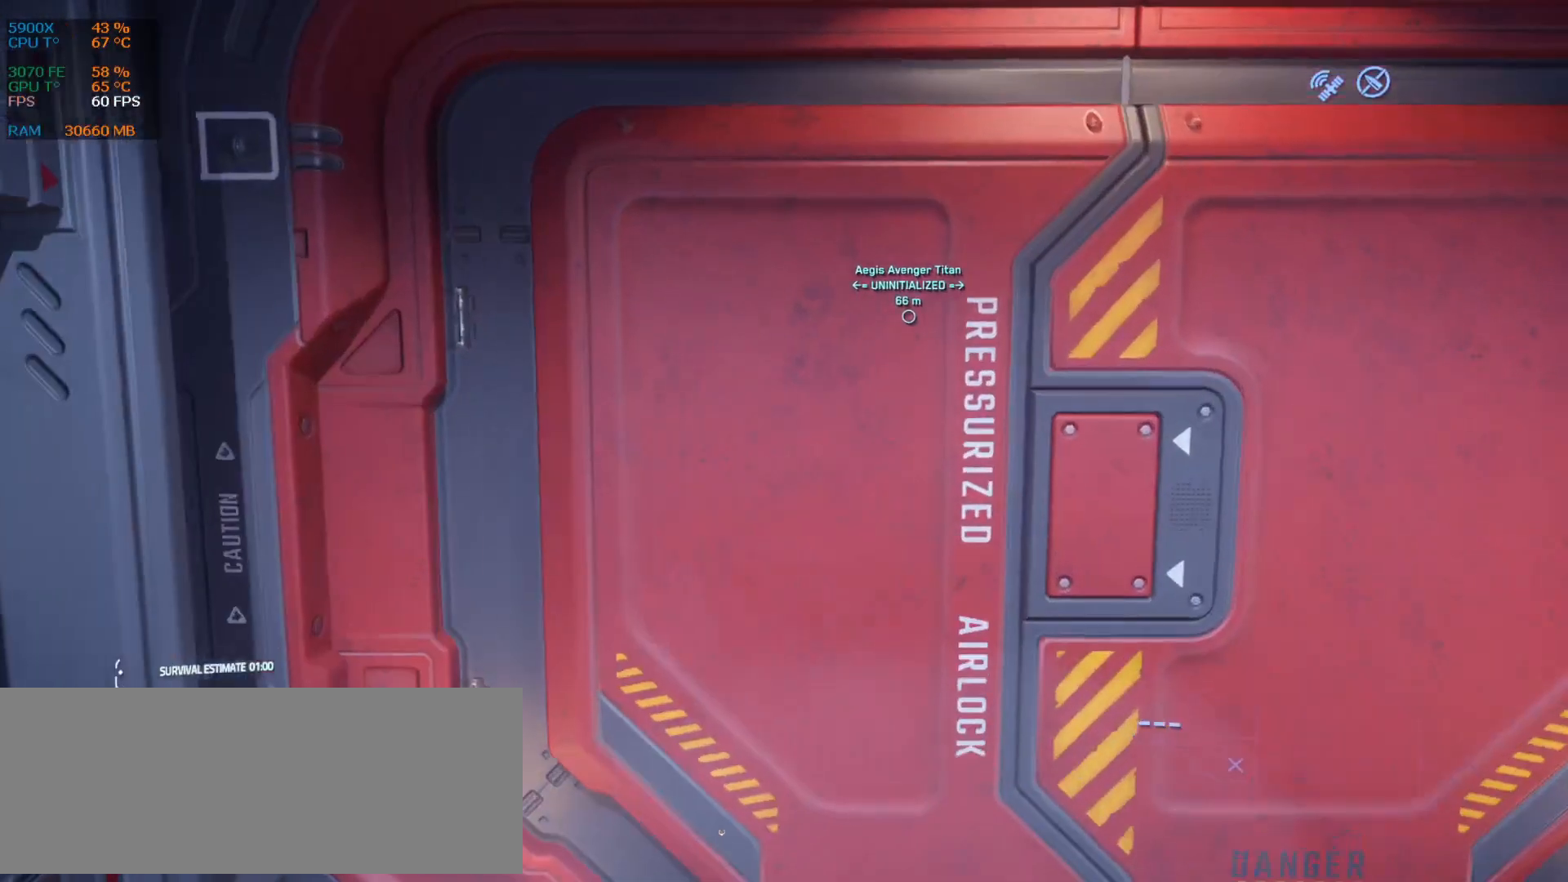
{"keys": [], "events": [[209, "z", "down"], [313, "z", "up"]]}
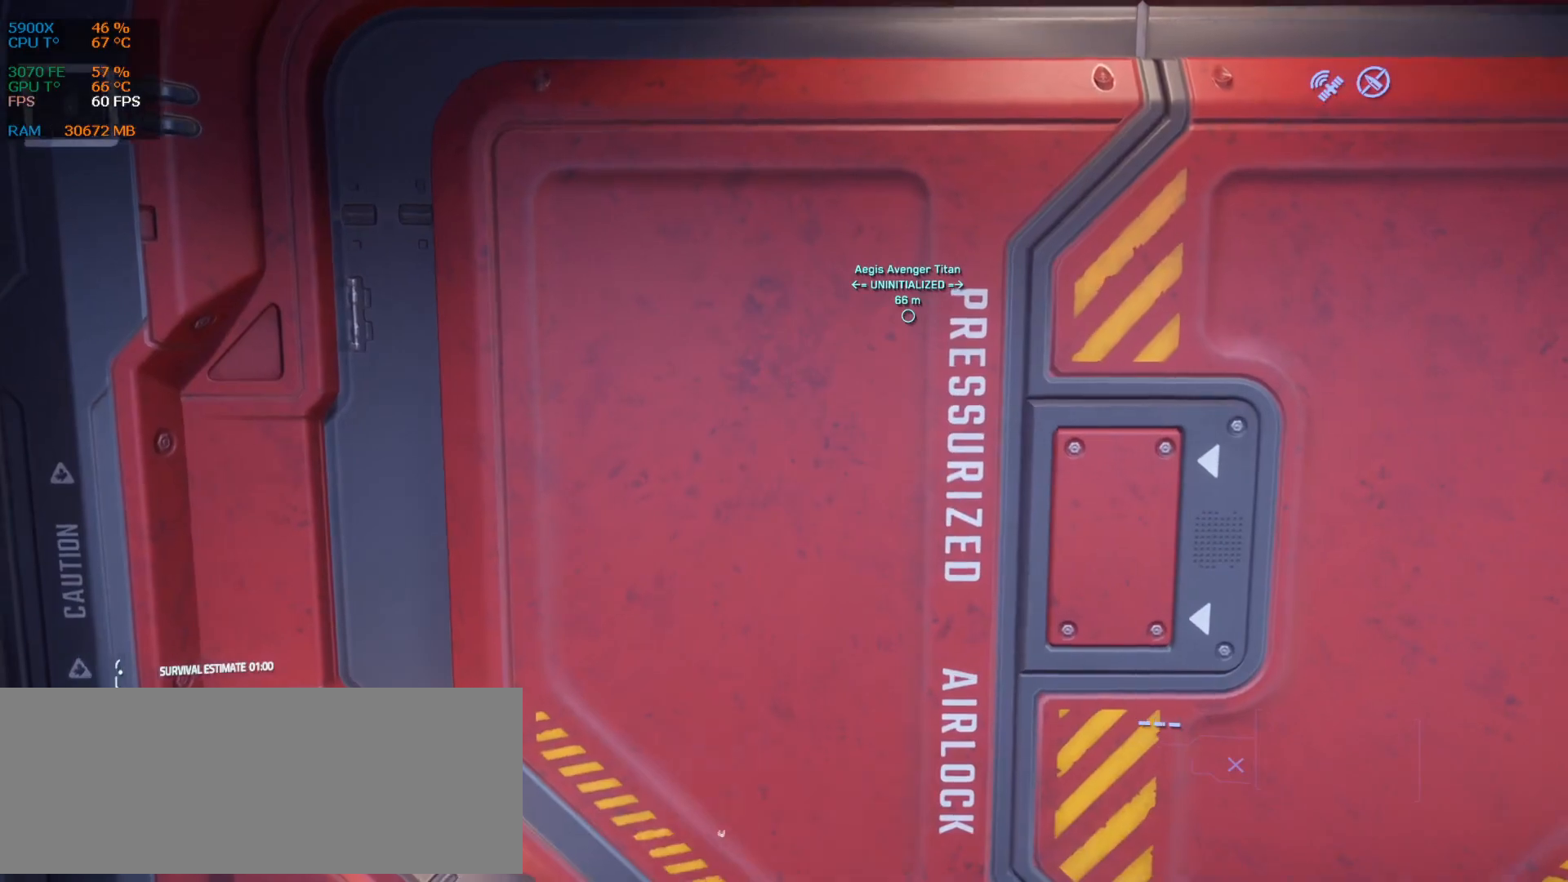
{"keys": [], "events": []}
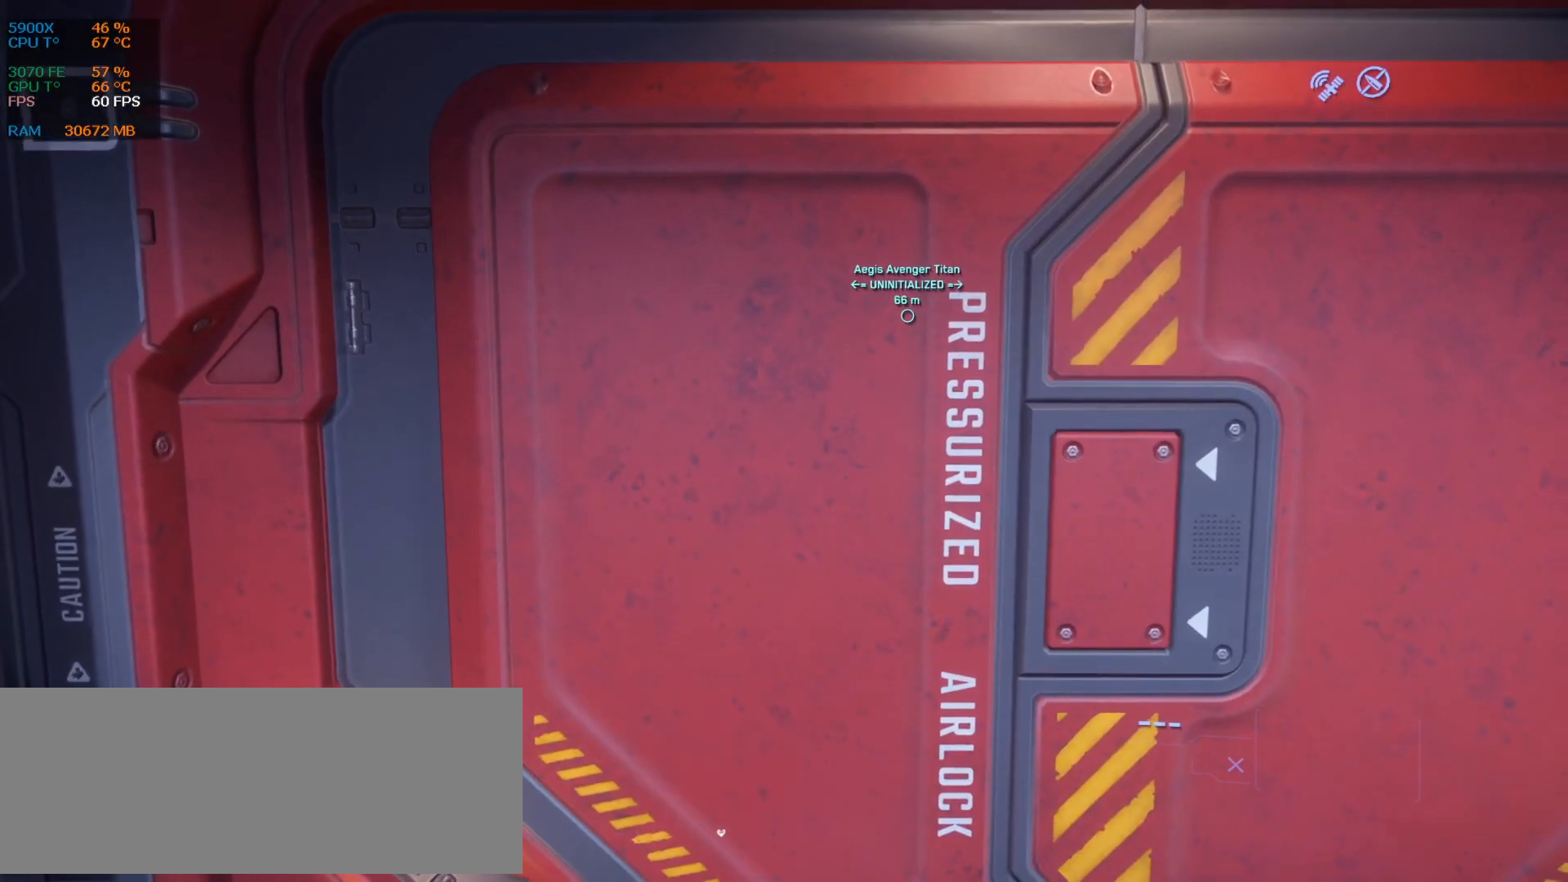
{"keys": [], "events": [[42, "d", "down"], [84, "z", "down"], [167, "d", "up"], [250, "z", "up"]]}
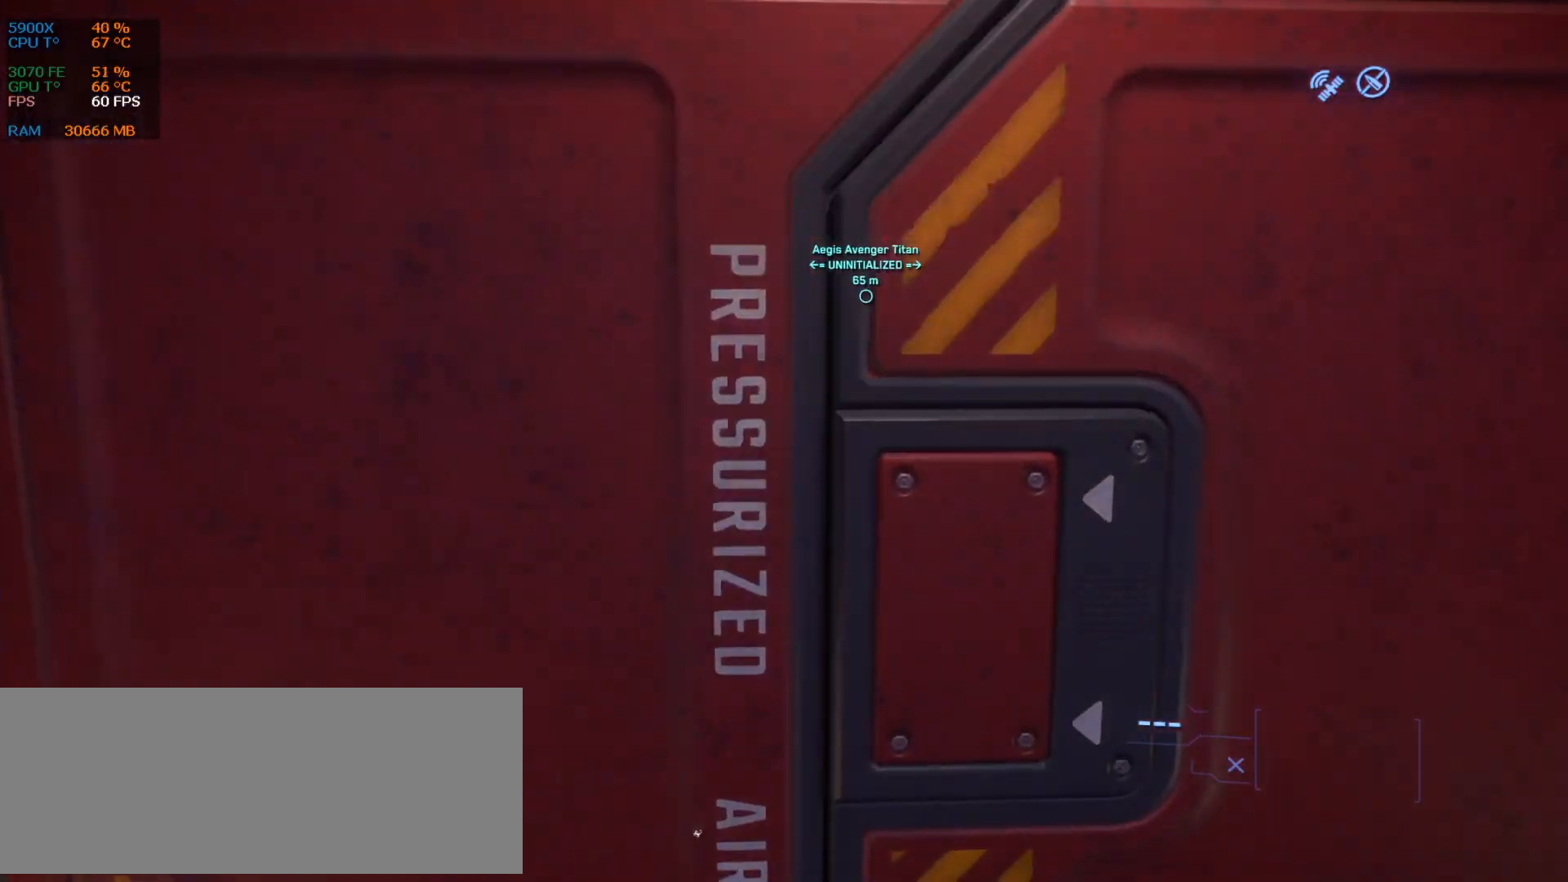
{"keys": [], "events": []}
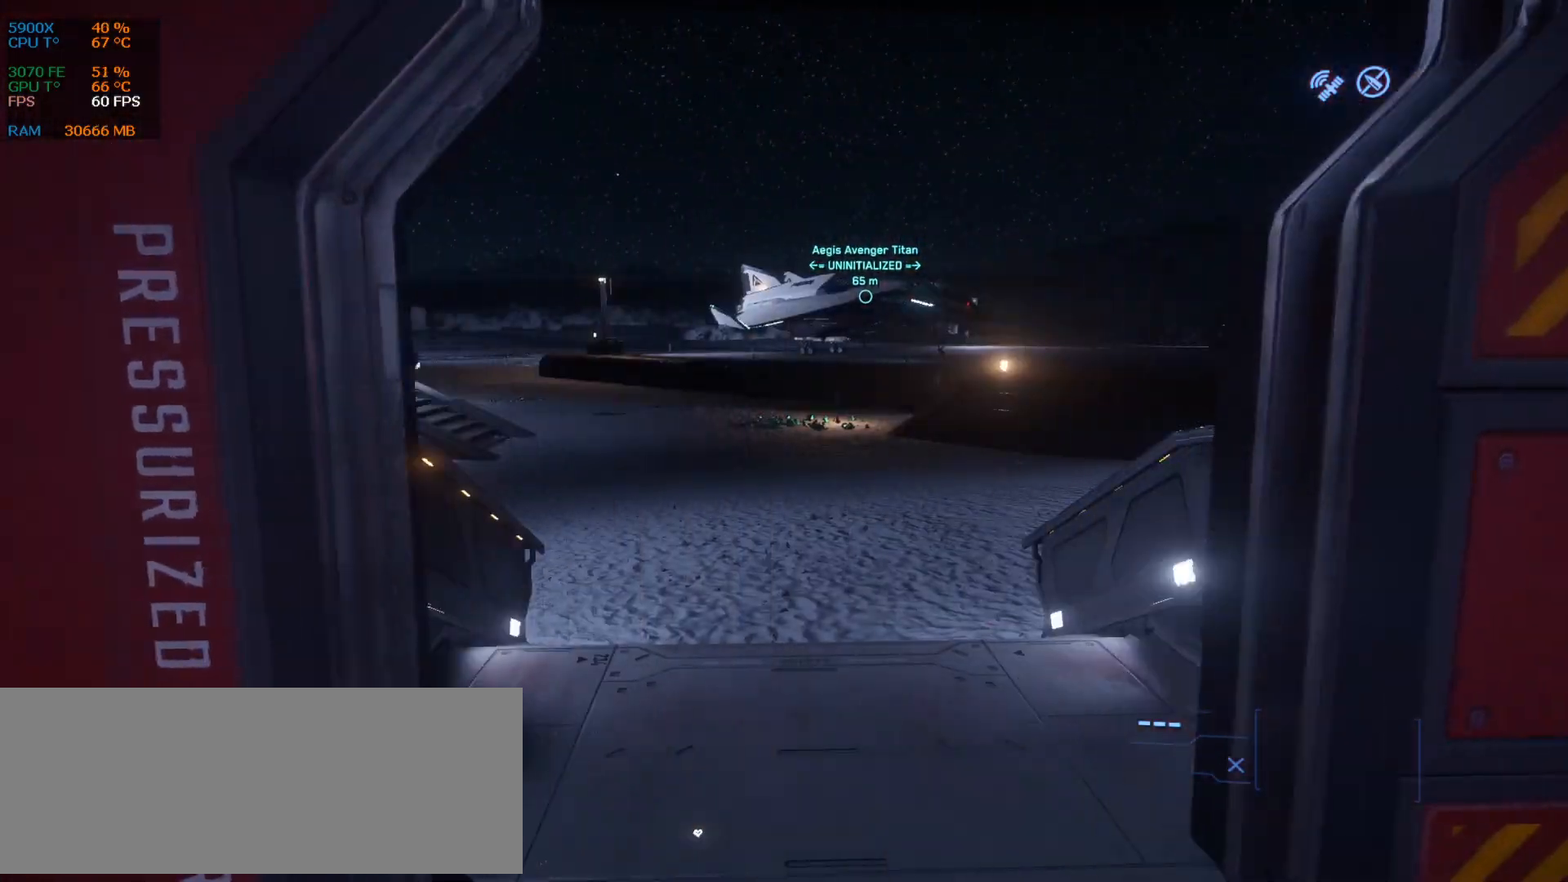
{"keys": ["z"], "events": [[84, "z", "down"]]}
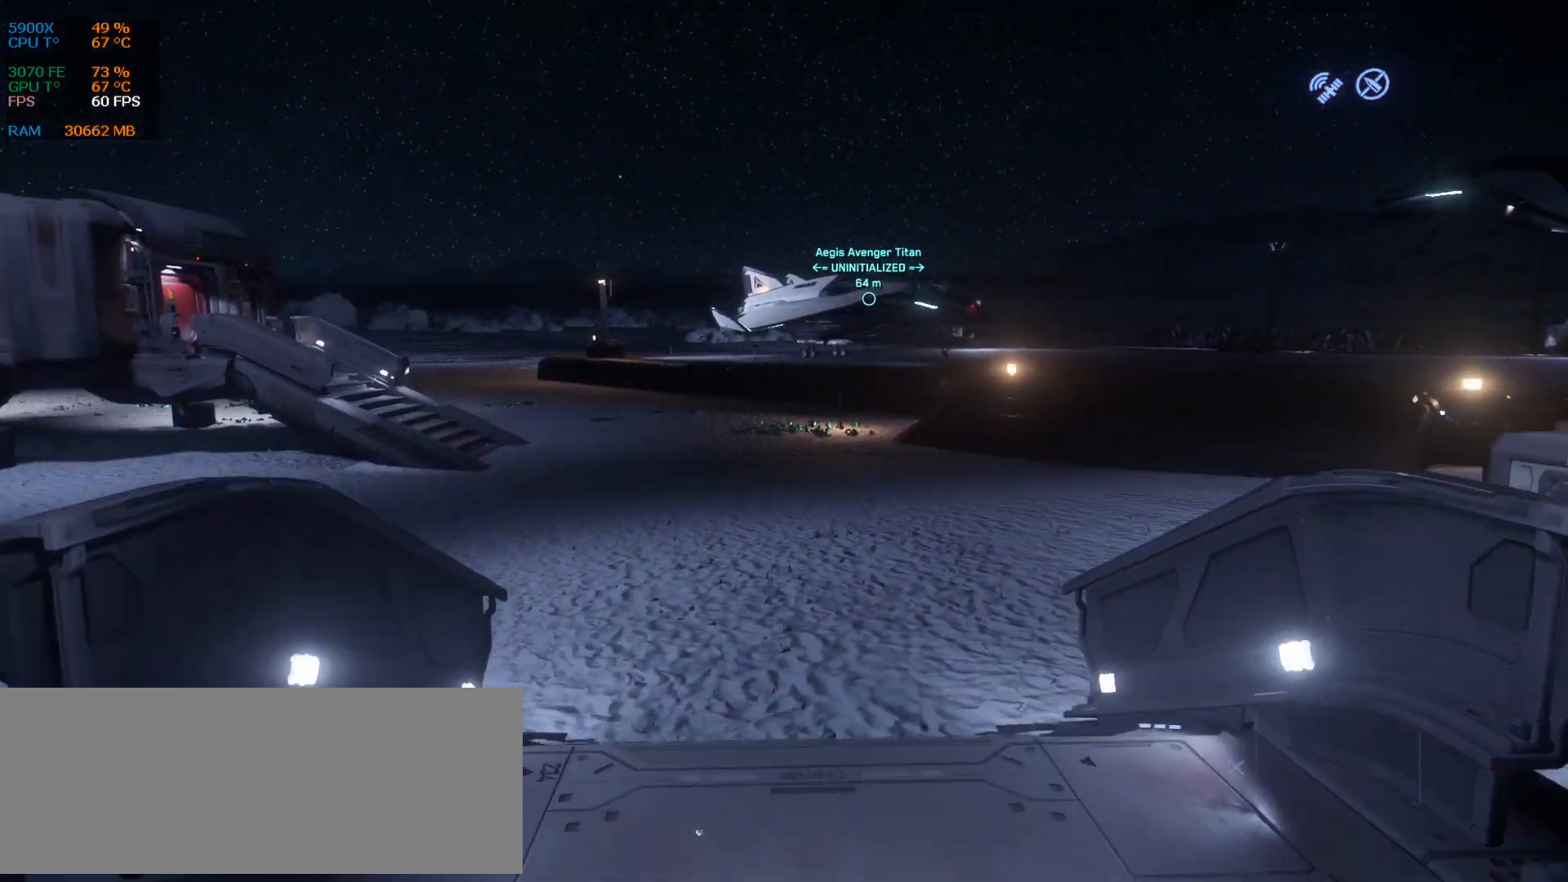
{"keys": ["d", "z"], "events": [[167, "d", "down"]]}
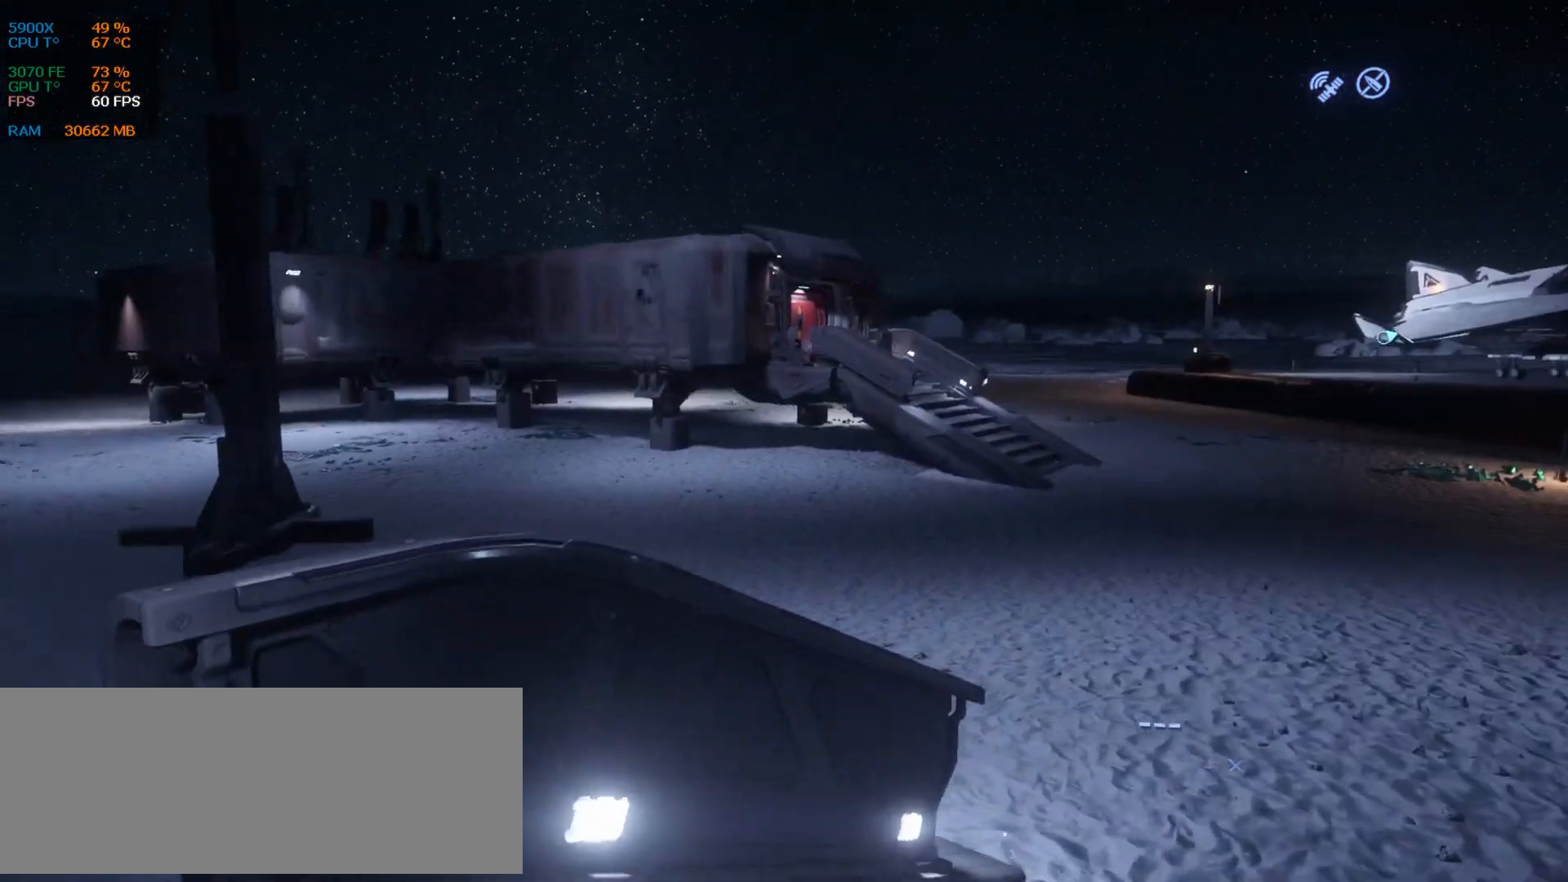
{"keys": ["d", "z"], "events": []}
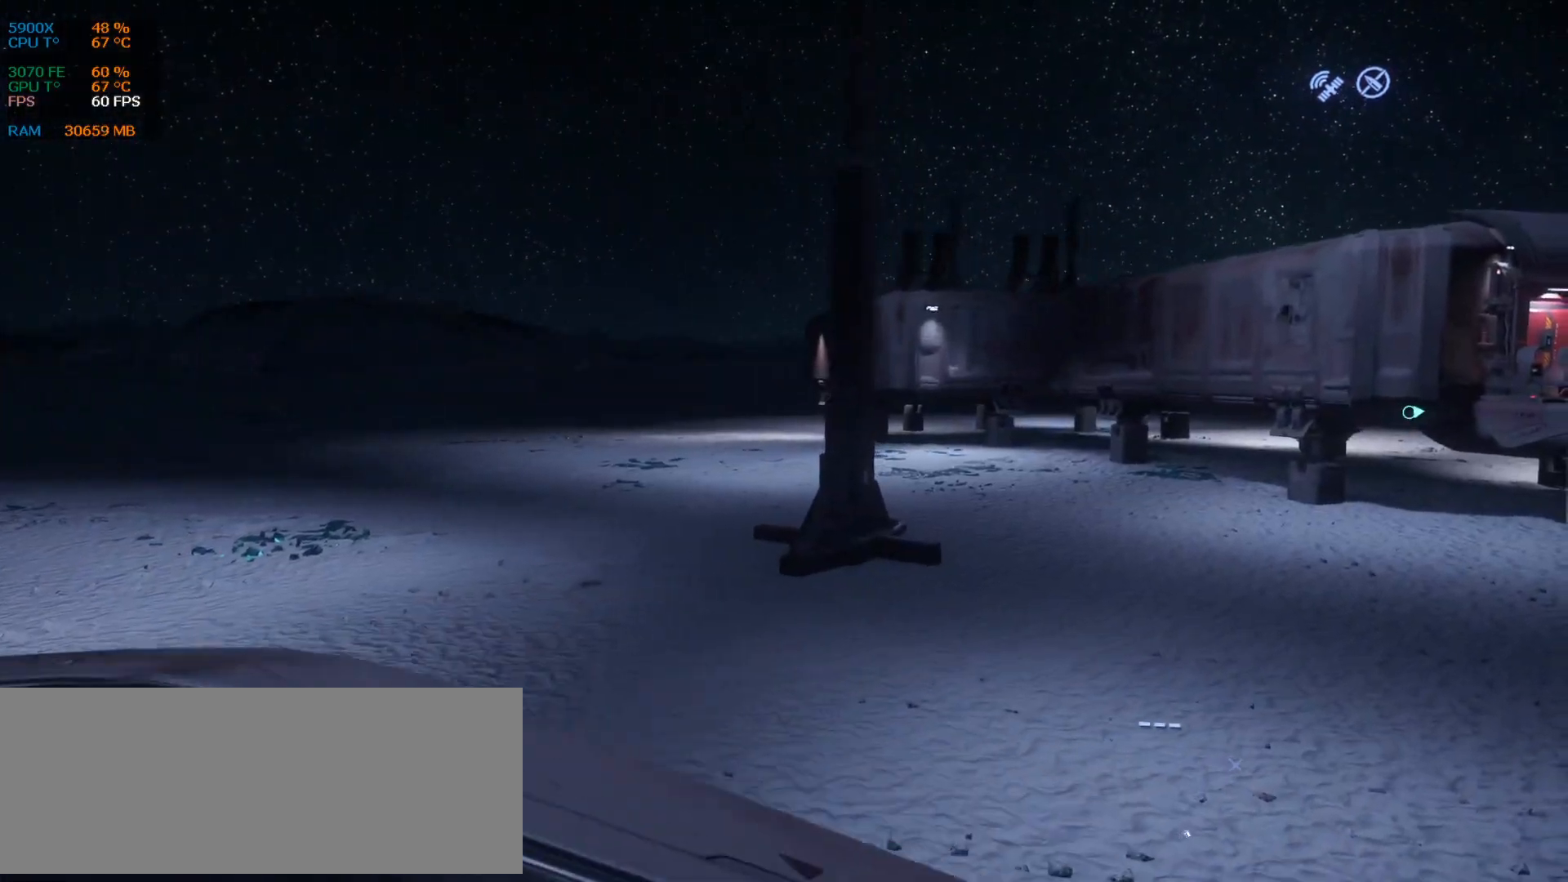
{"keys": ["q"], "events": [[146, "d", "up"], [230, "q", "down"], [334, "z", "up"]]}
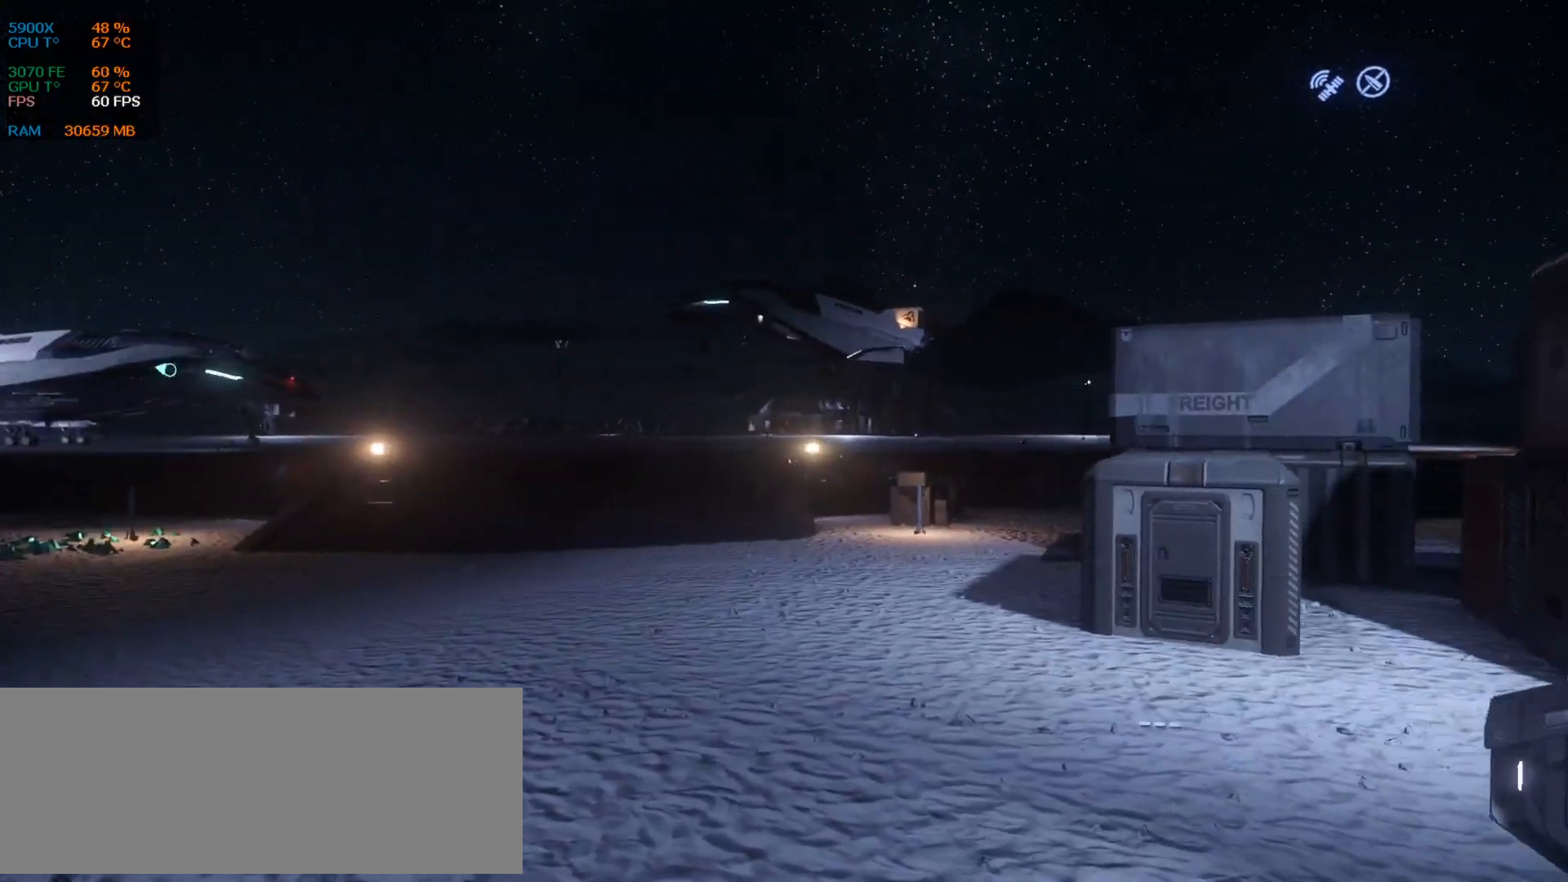
{"keys": ["q"], "events": []}
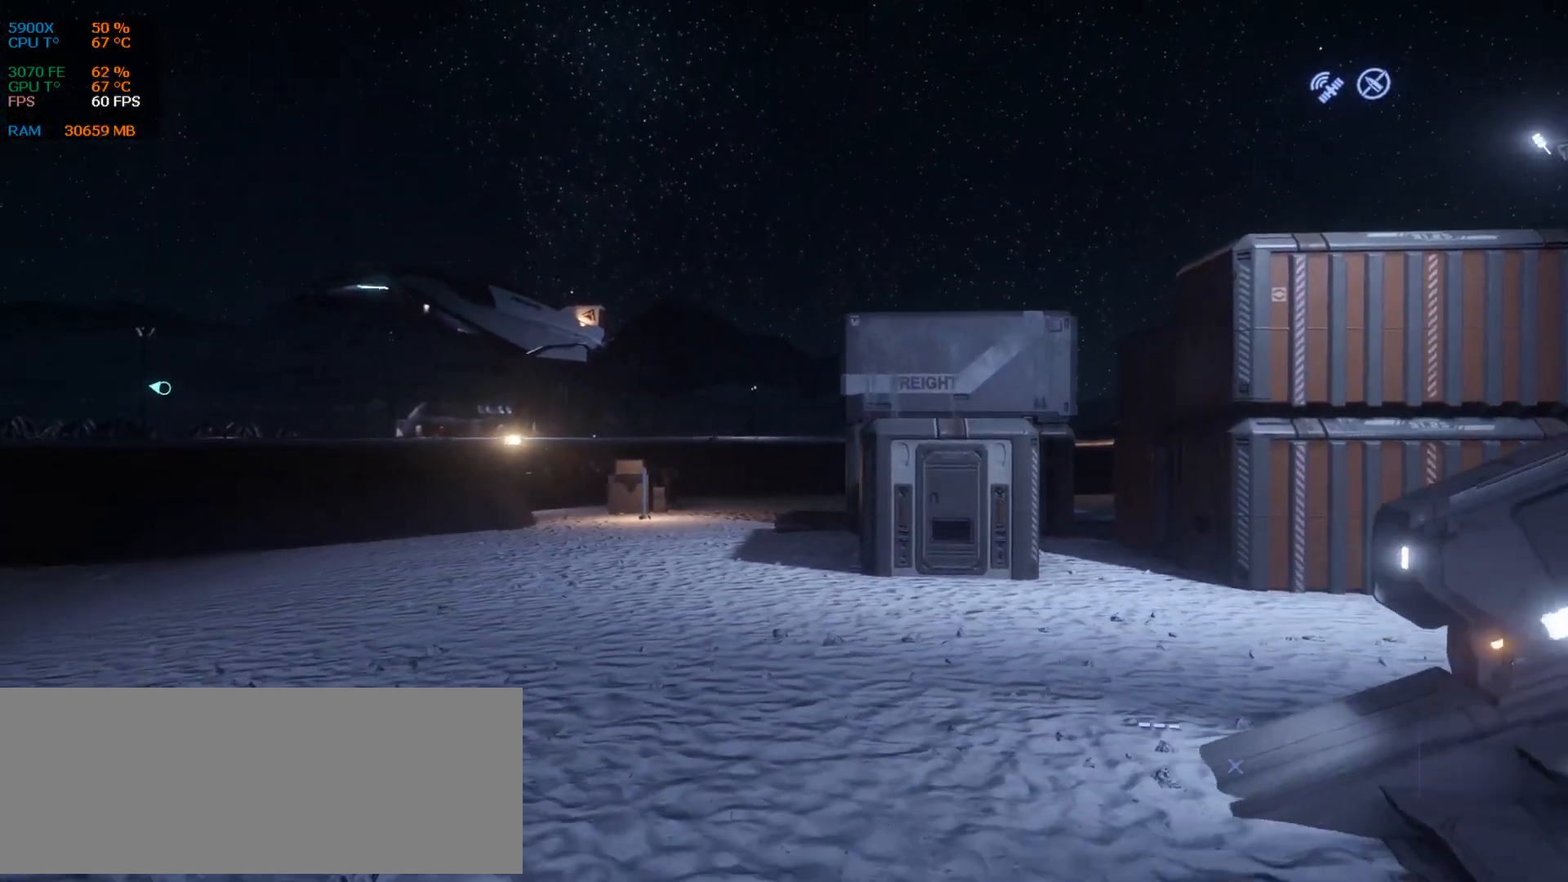
{"keys": ["q", "z"], "events": [[376, "z", "down"]]}
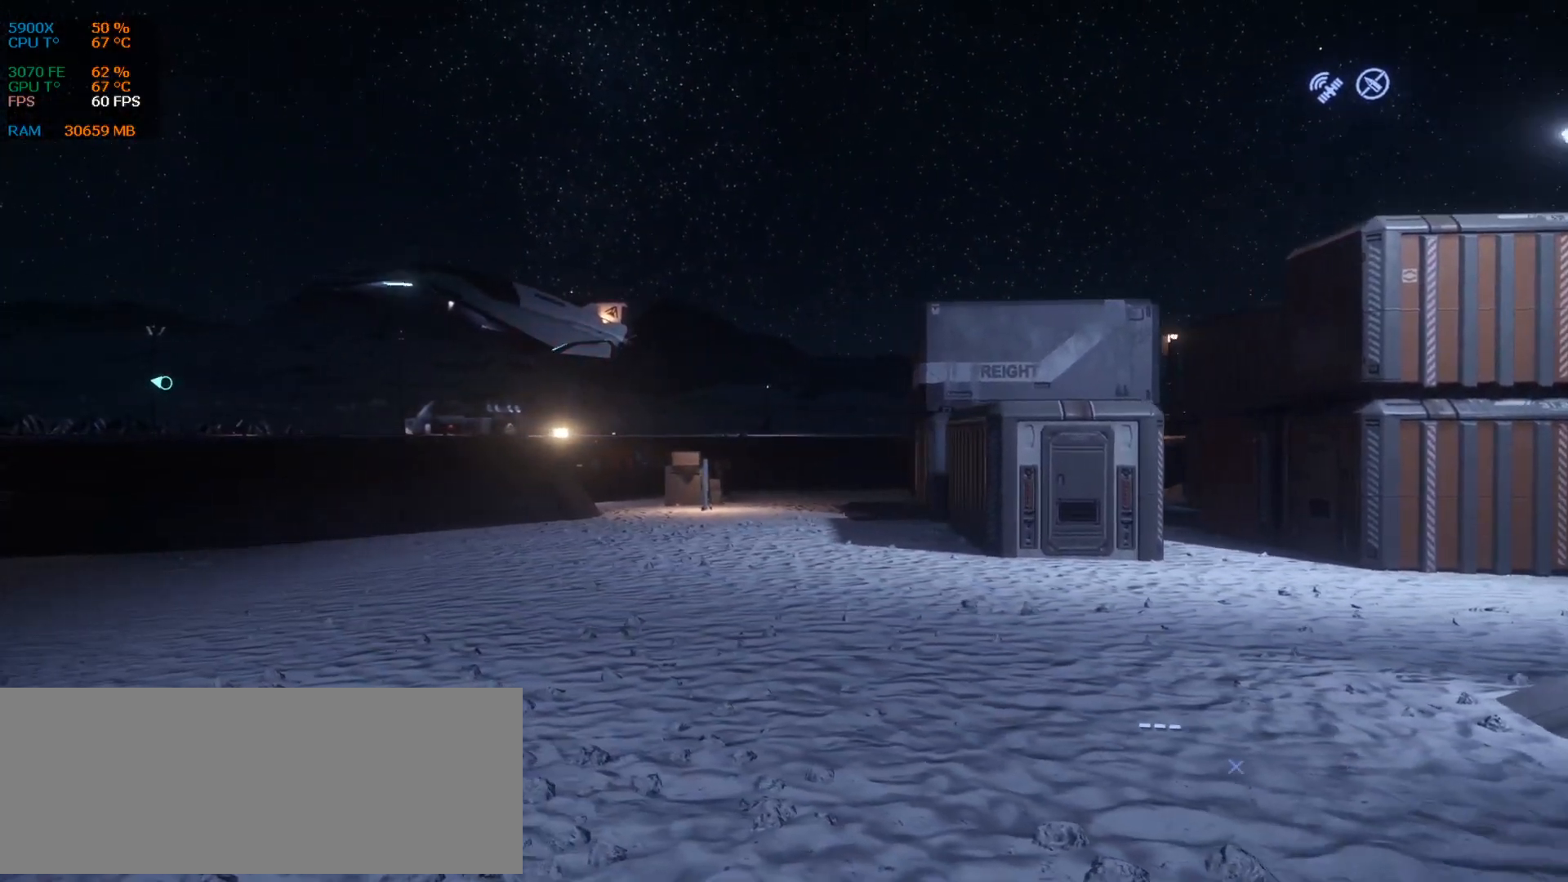
{"keys": ["shift_l", "z"], "events": [[167, "shift_l", "down"], [376, "q", "up"]]}
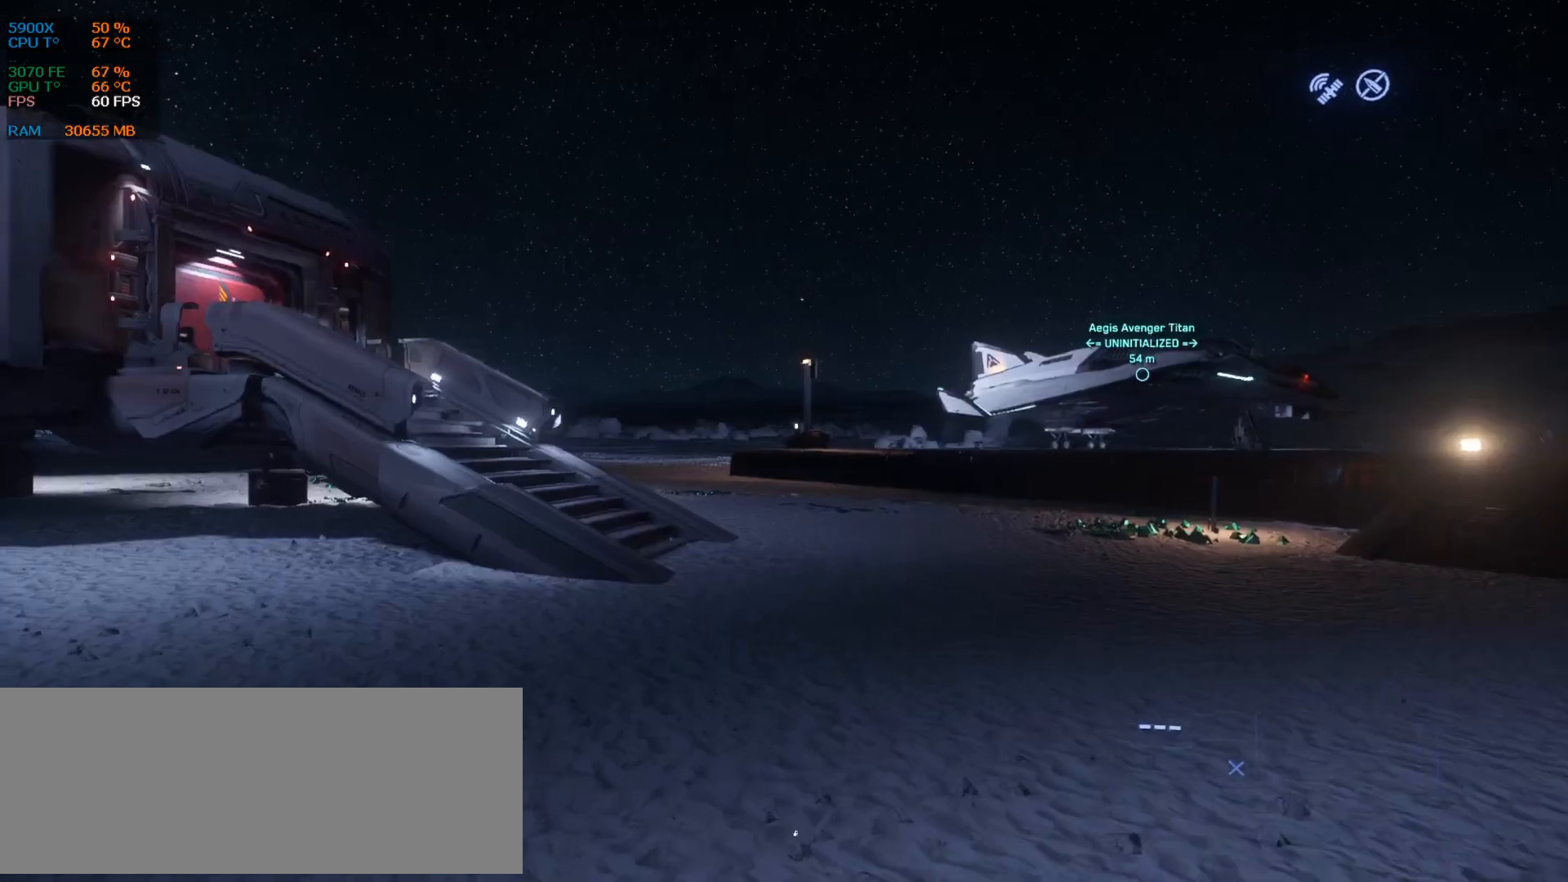
{"keys": ["shift_l", "z"], "events": []}
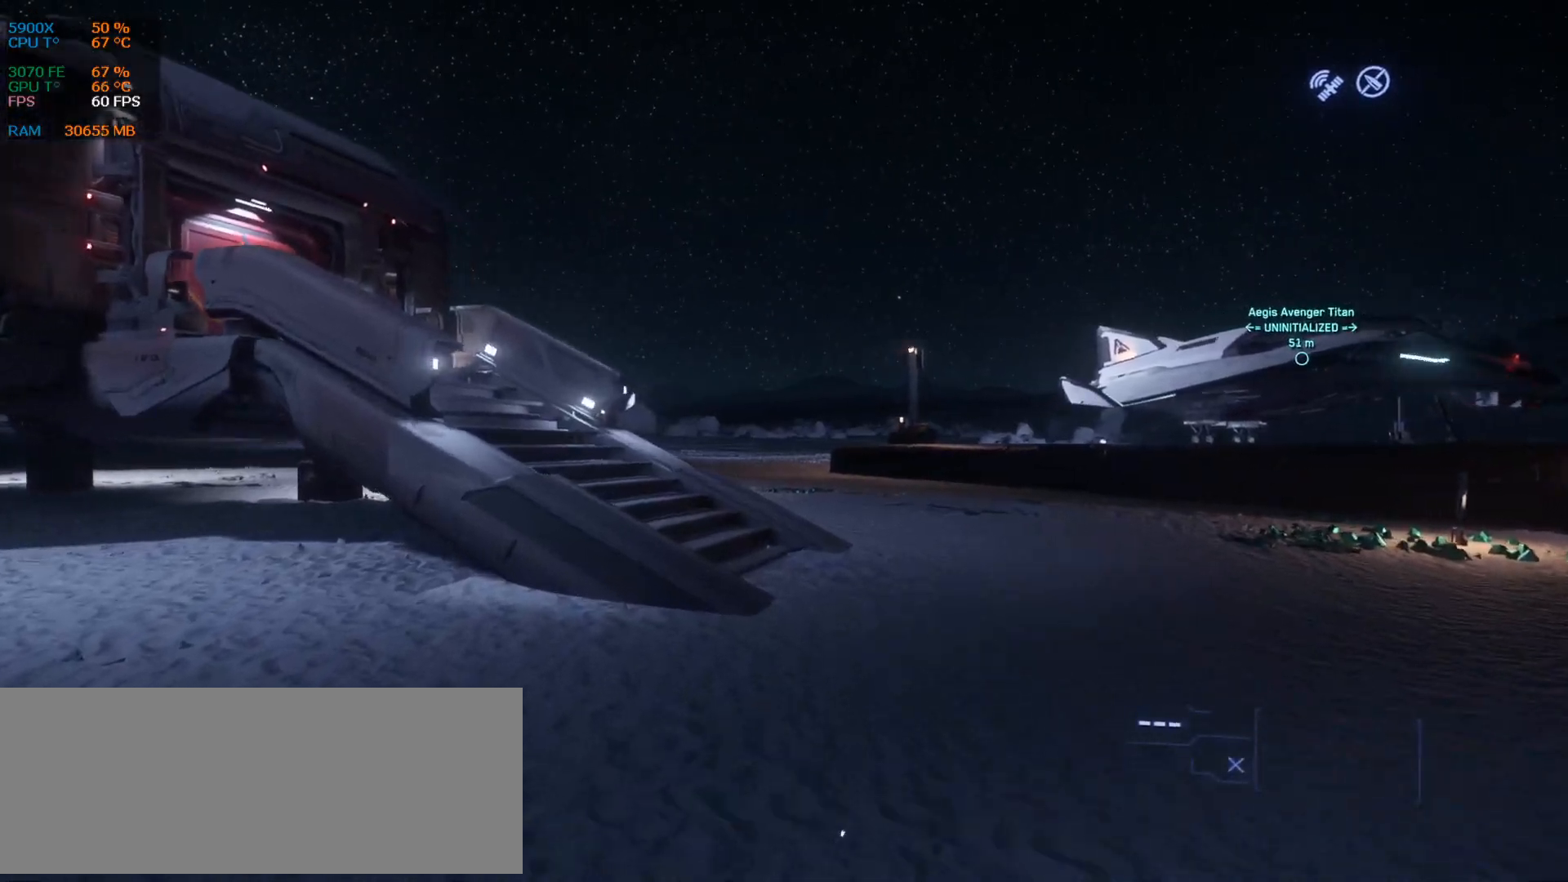
{"keys": ["shift_l", "z"], "events": [[105, "d", "down"], [292, "d", "up"]]}
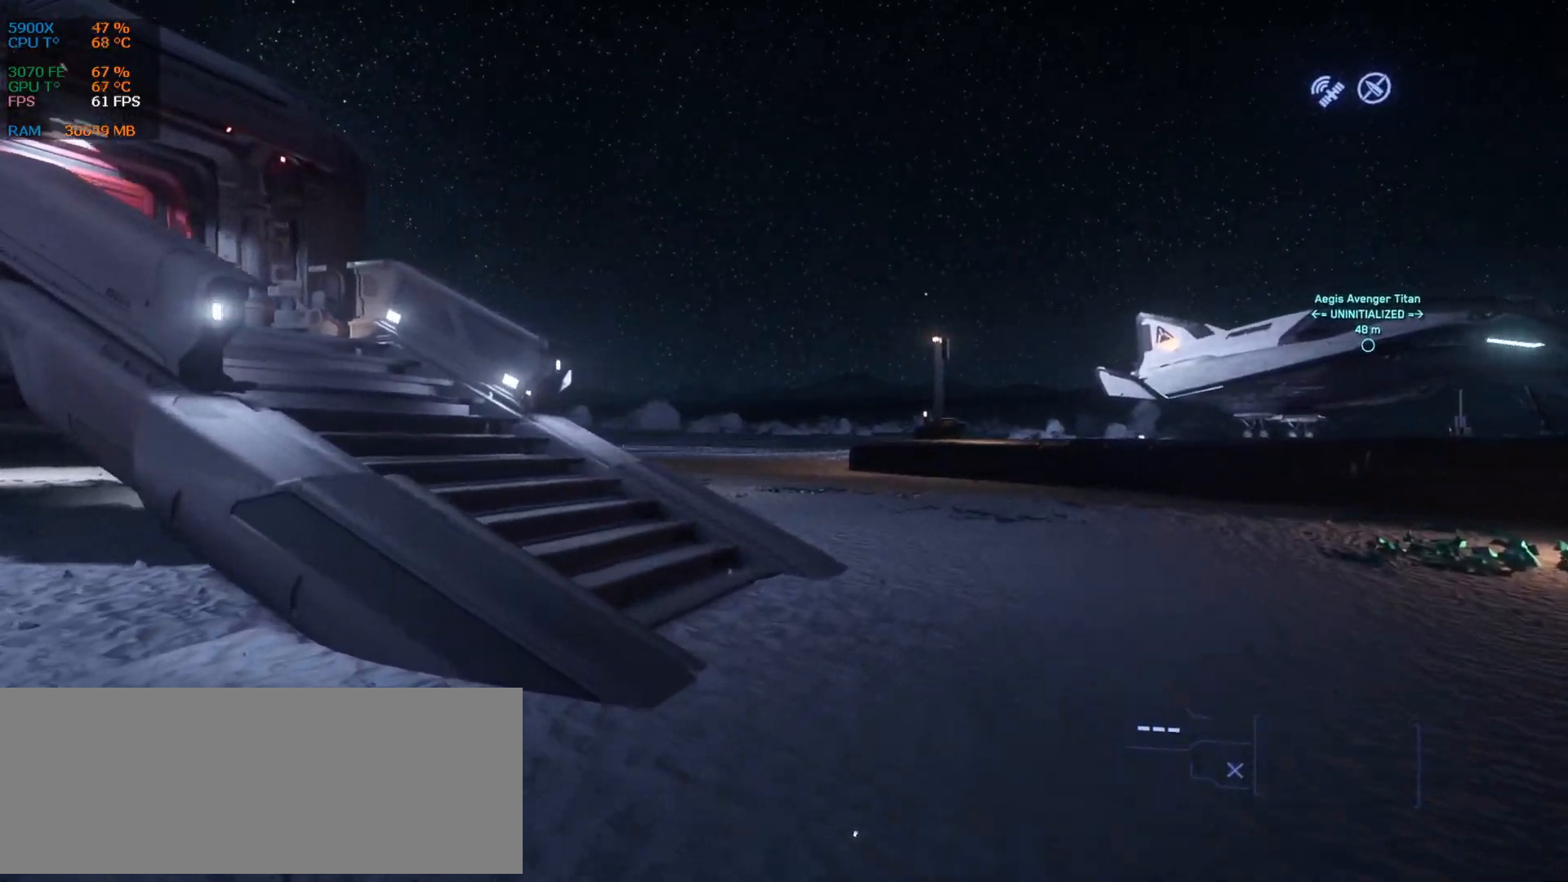
{"keys": ["shift_l", "z"], "events": [[271, "d", "down"], [417, "d", "up"]]}
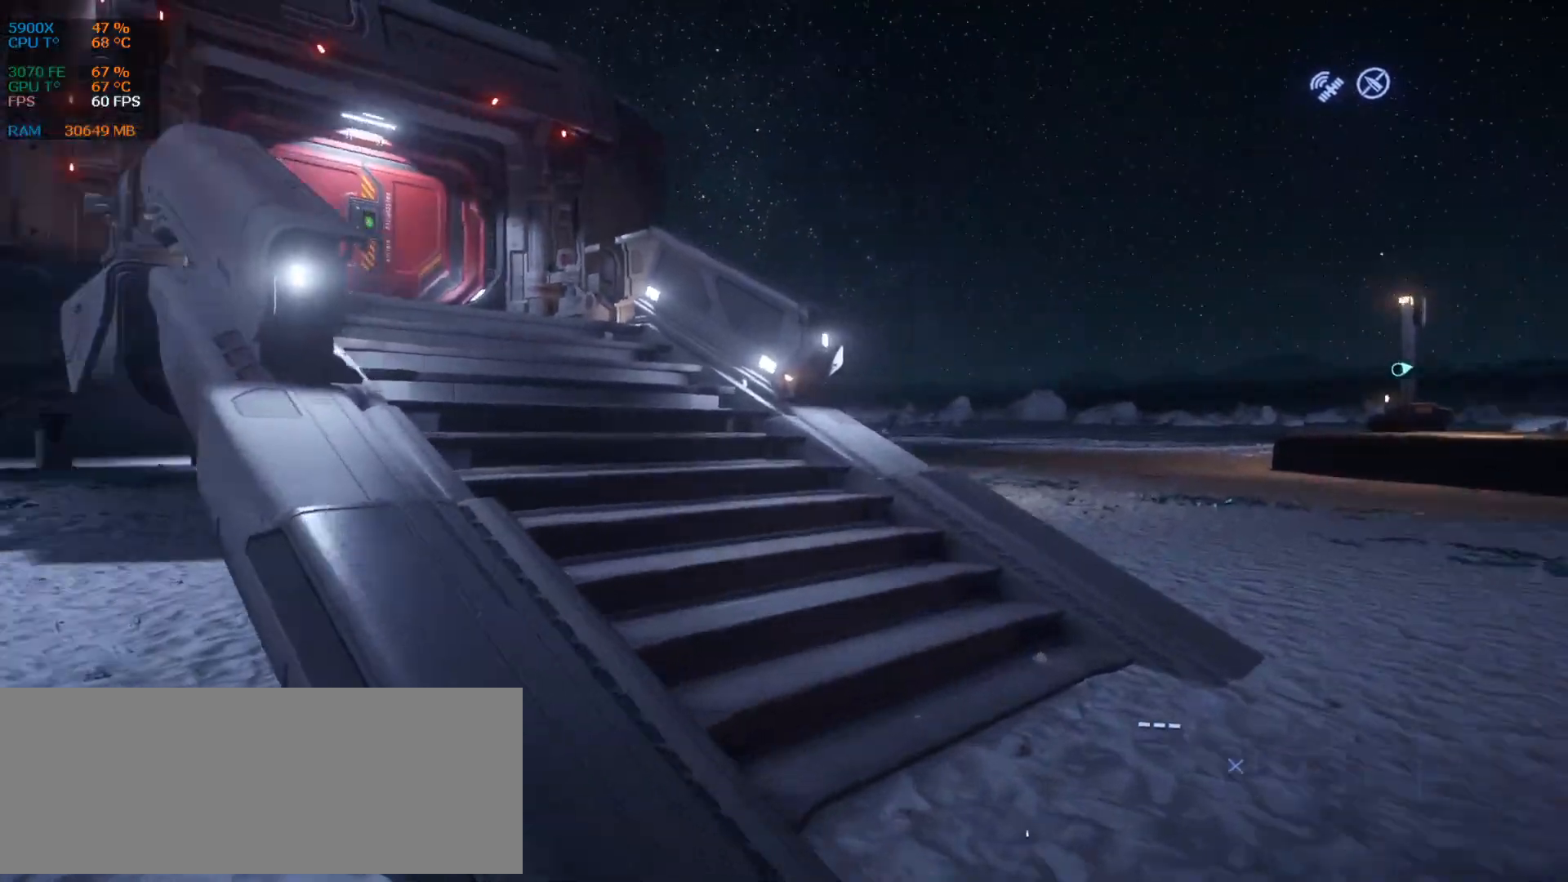
{"keys": ["shift_l", "z"]}